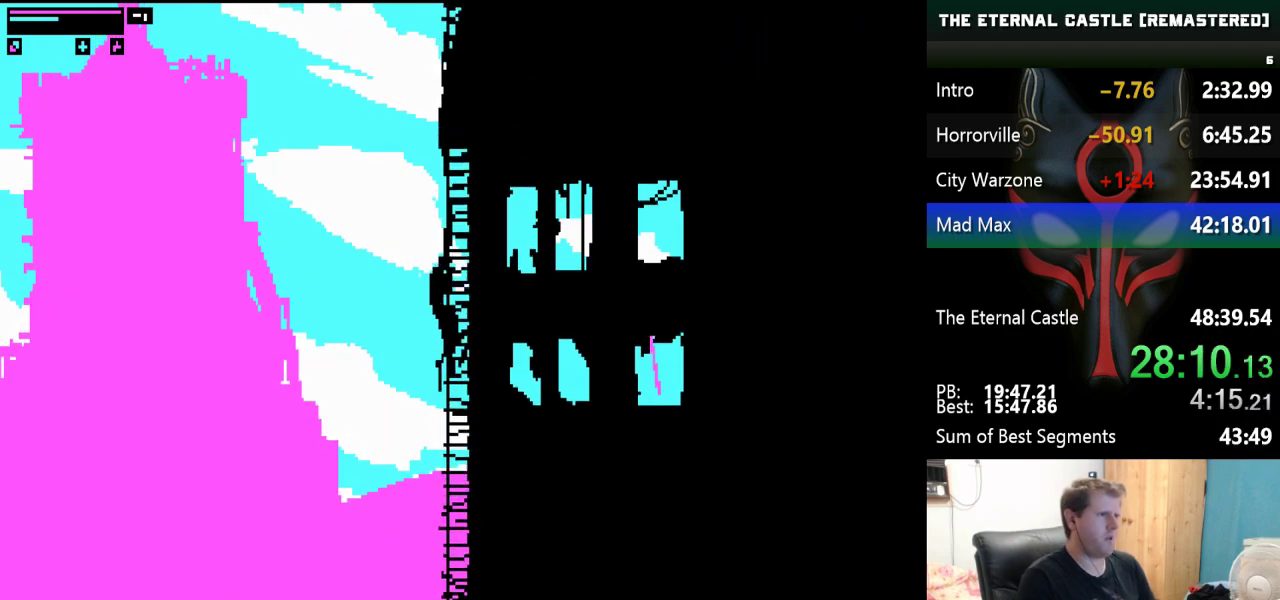
Gameplay with keyboard; each line is a JSON object with the keys held at the frame after it. "events" lists presses ("down") and releases ("up") of "alt", "ctrl", "down", "left", "right", "shift", "space" and "up" between this image and that frame as [ms after this image, input, new state], when the widget could be followed in between. No other keys are recorded. Mouse input is not recorded.
{"keys": ["up"], "events": []}
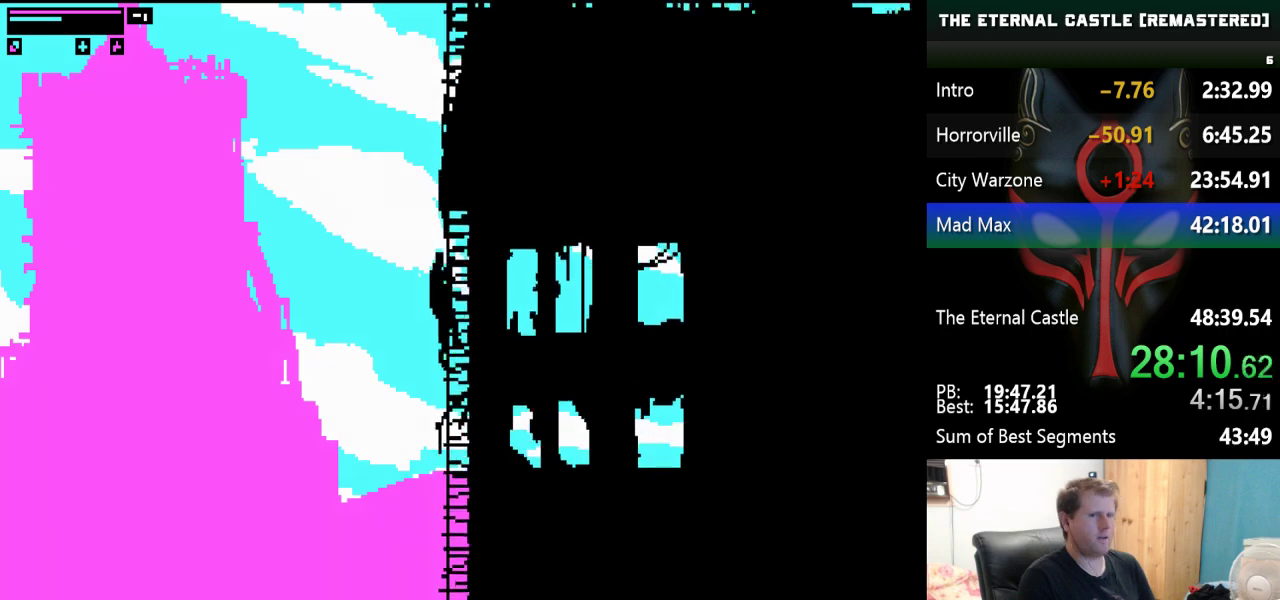
{"keys": ["up"], "events": []}
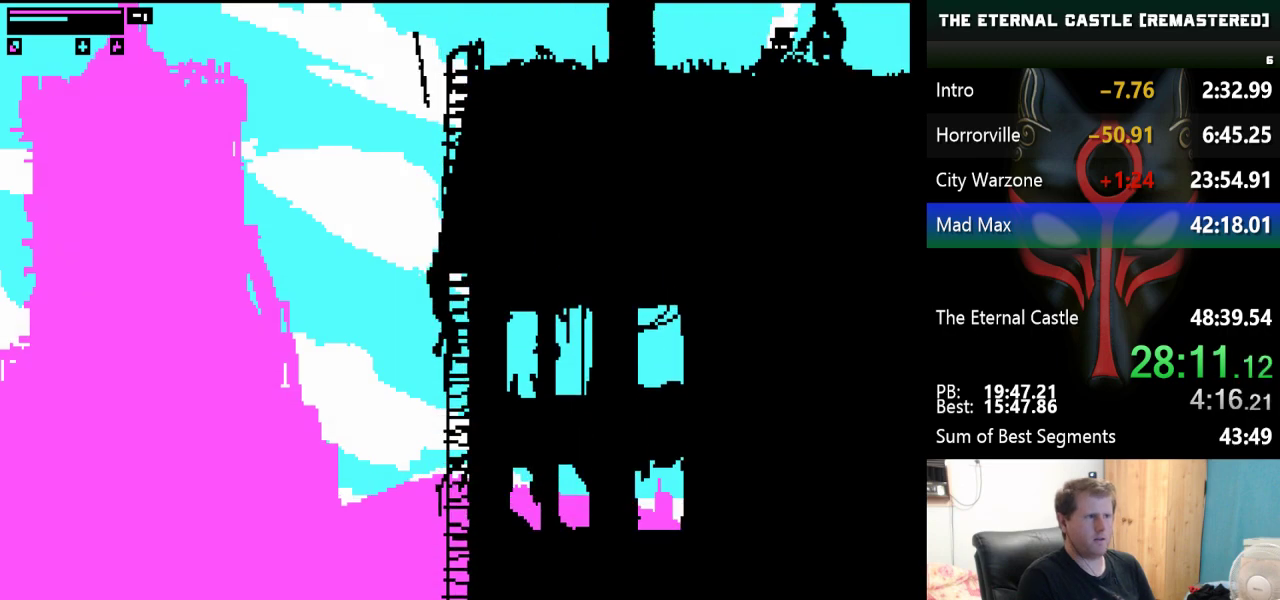
{"keys": ["up"], "events": []}
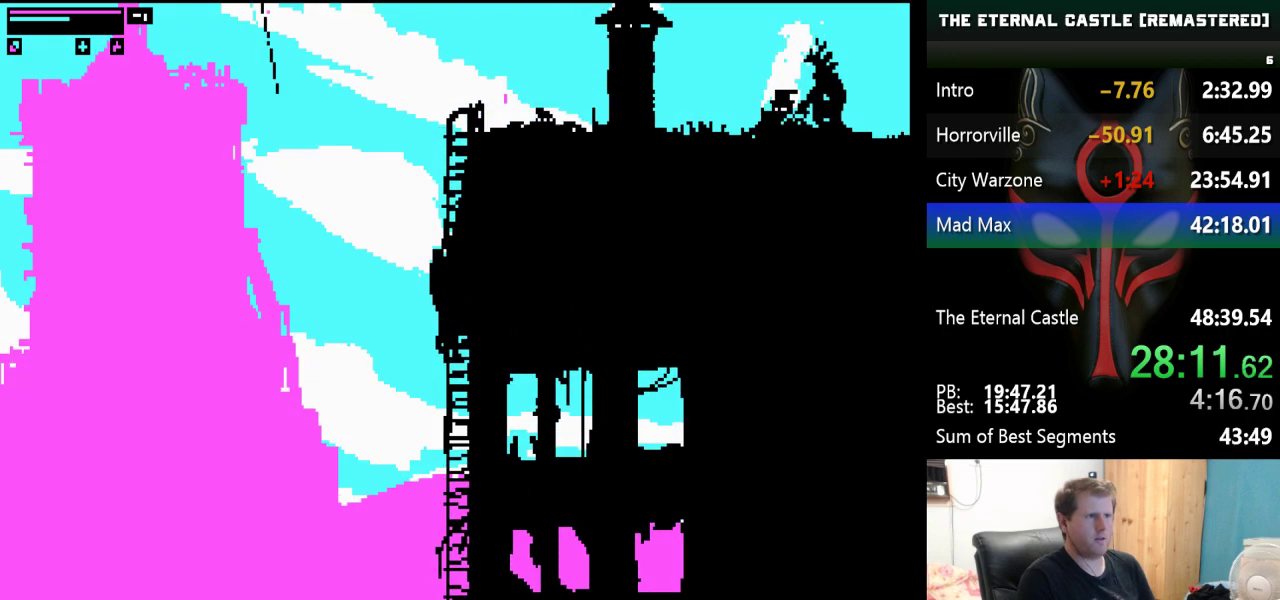
{"keys": ["up"], "events": []}
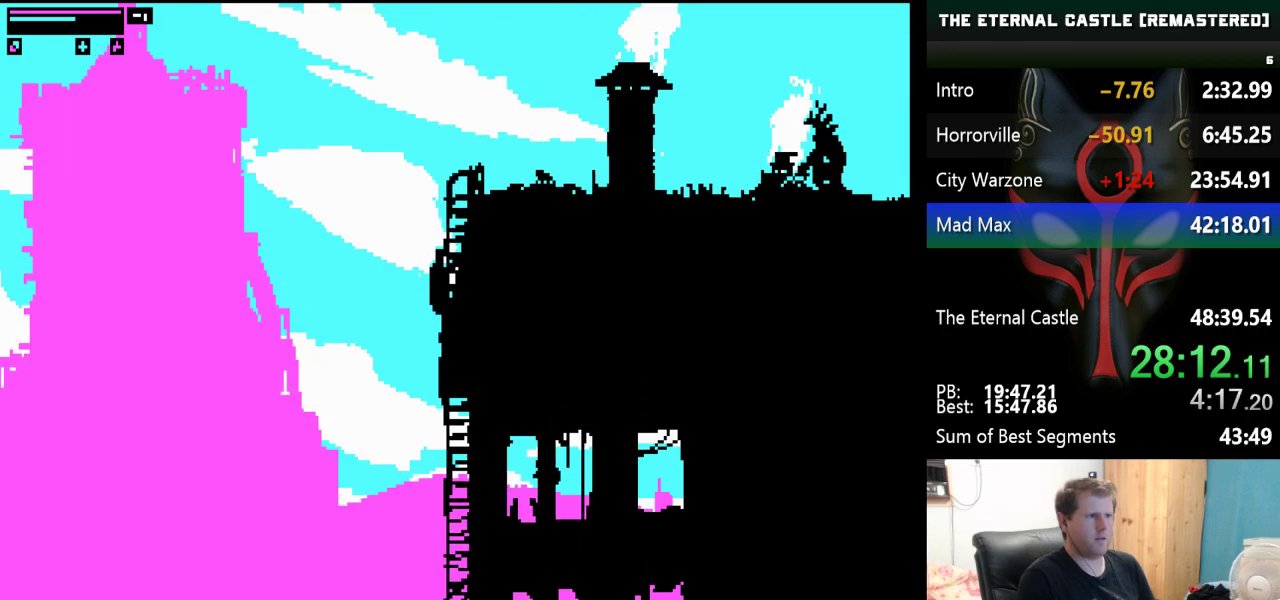
{"keys": ["up"], "events": []}
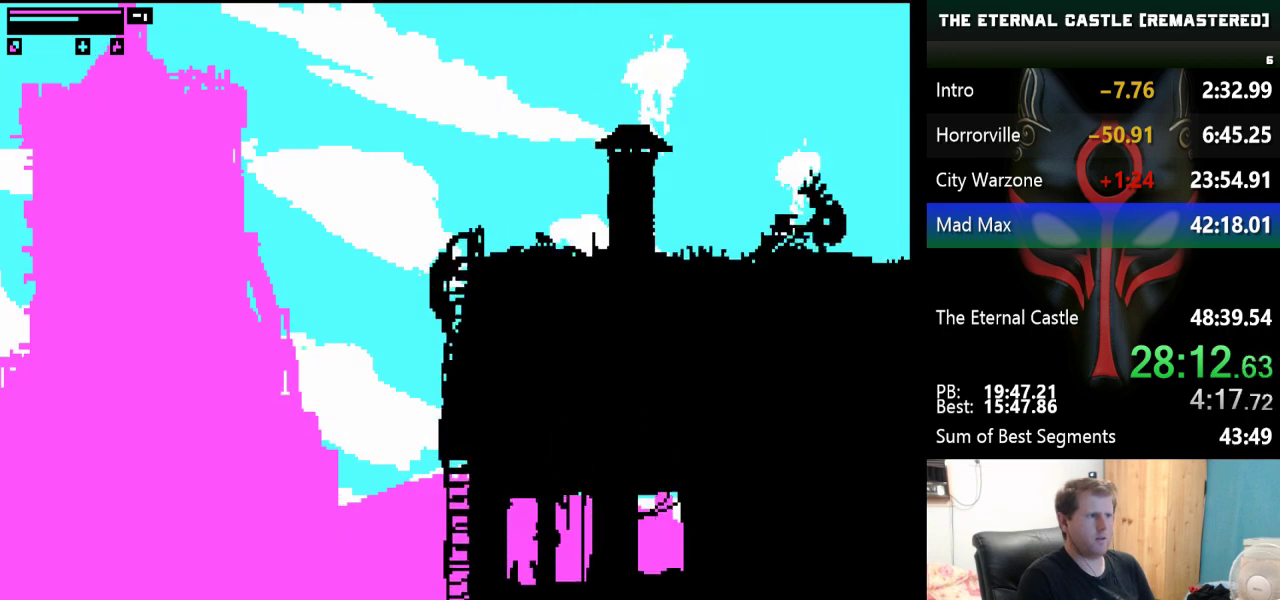
{"keys": ["up"], "events": []}
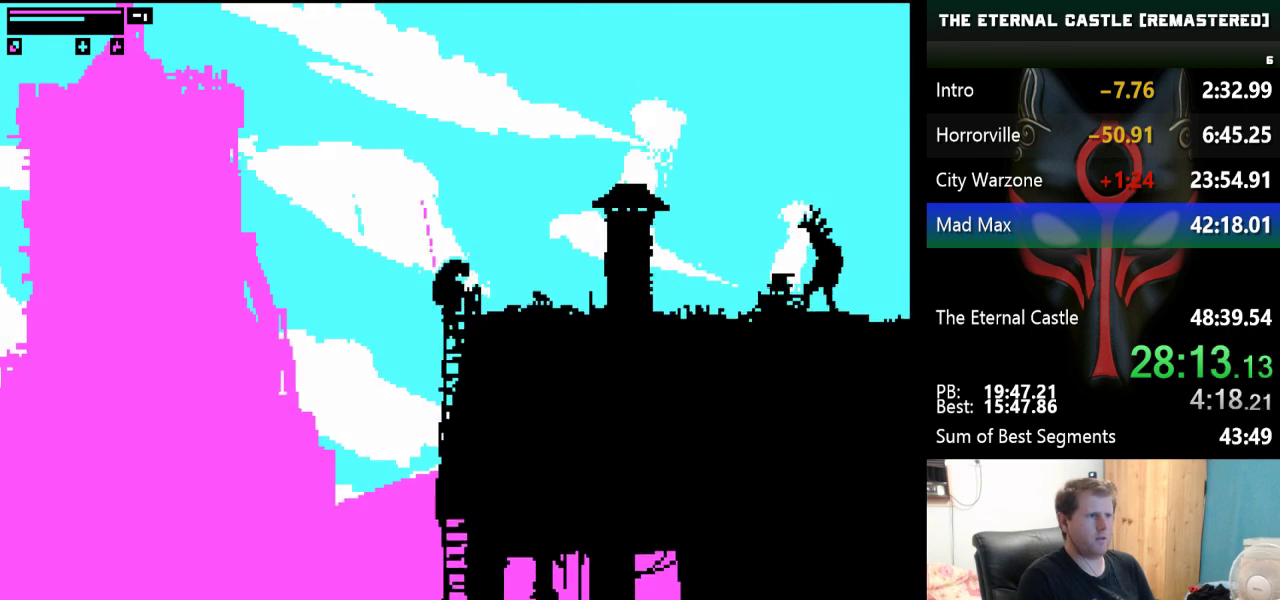
{"keys": ["right"], "events": [[383, "right", "down"], [433, "up", "up"]]}
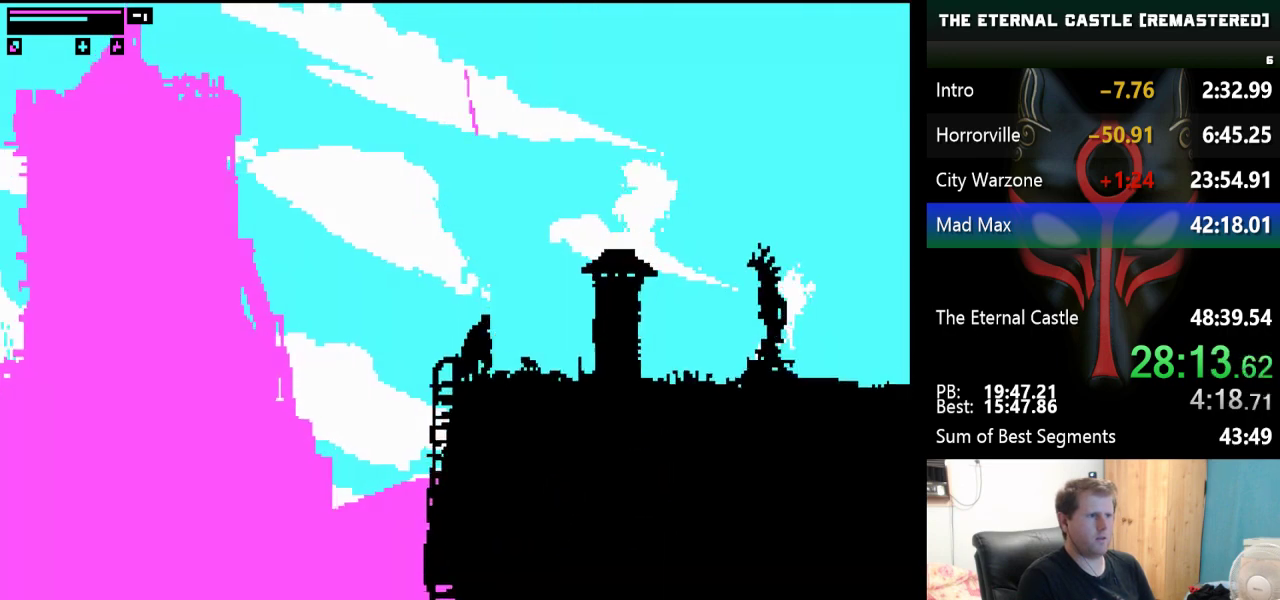
{"keys": ["right"], "events": []}
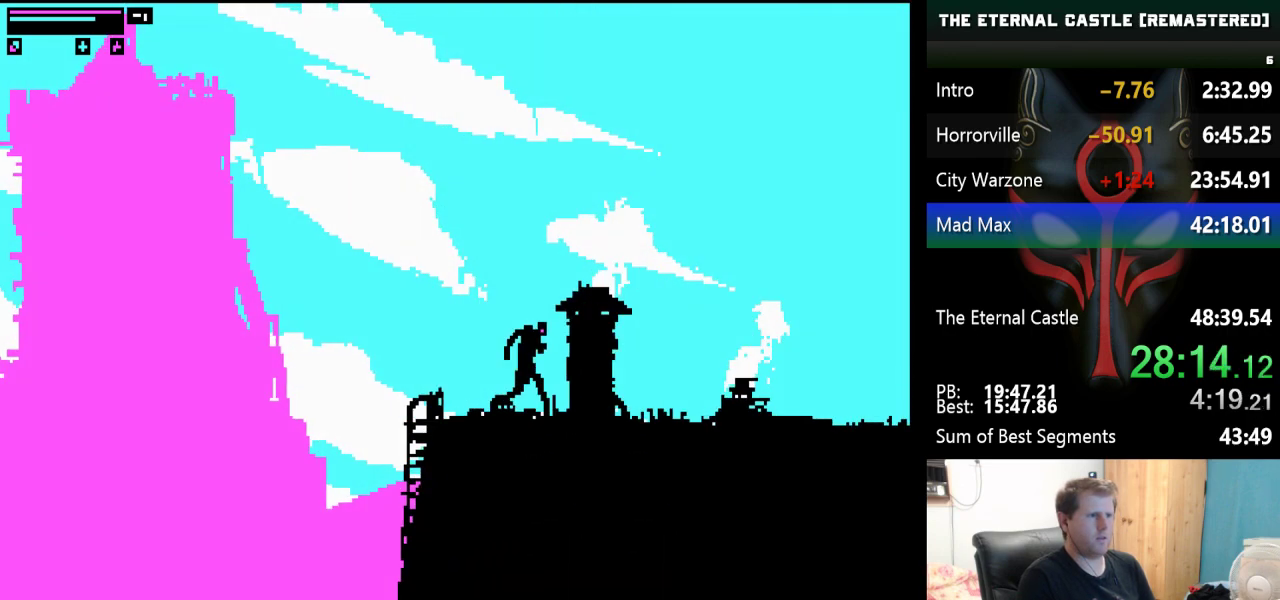
{"keys": ["down", "right"], "events": [[83, "down", "down"]]}
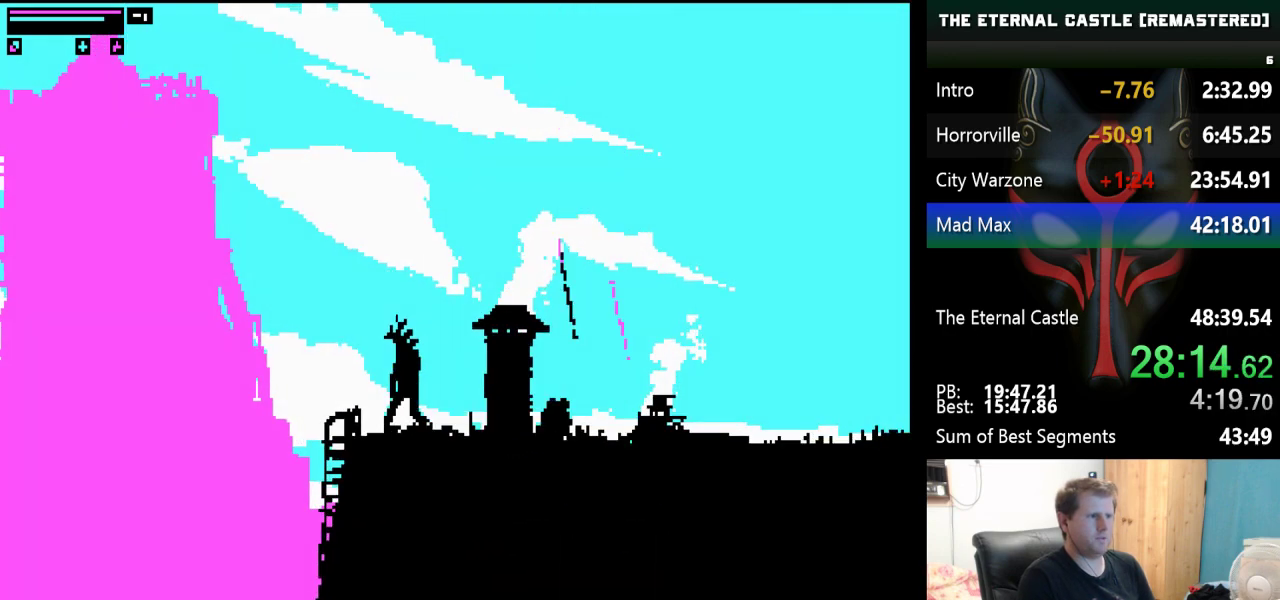
{"keys": ["right", "shift"], "events": [[150, "down", "up"], [433, "shift", "down"]]}
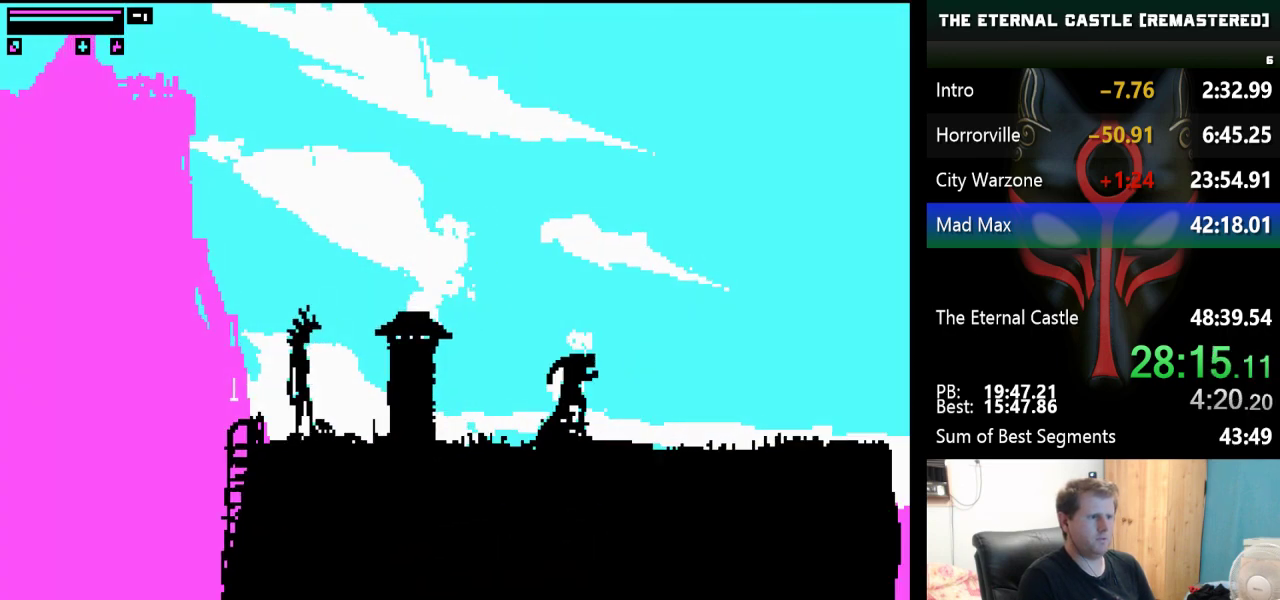
{"keys": ["right", "shift"], "events": []}
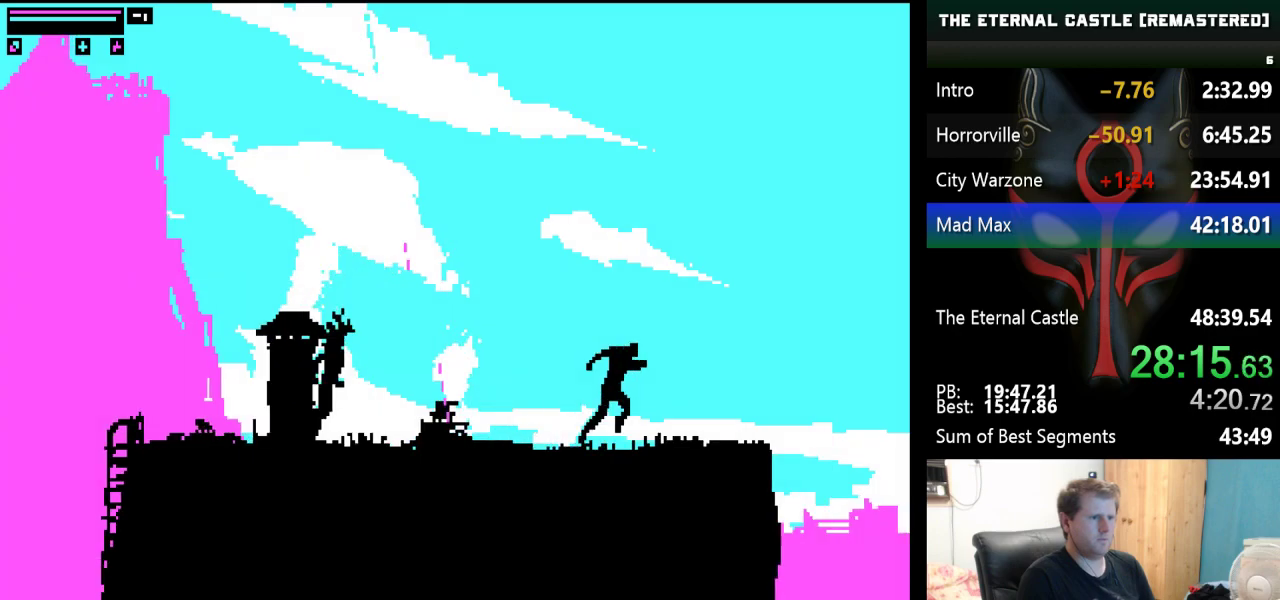
{"keys": ["right", "shift", "up"], "events": [[33, "up", "down"]]}
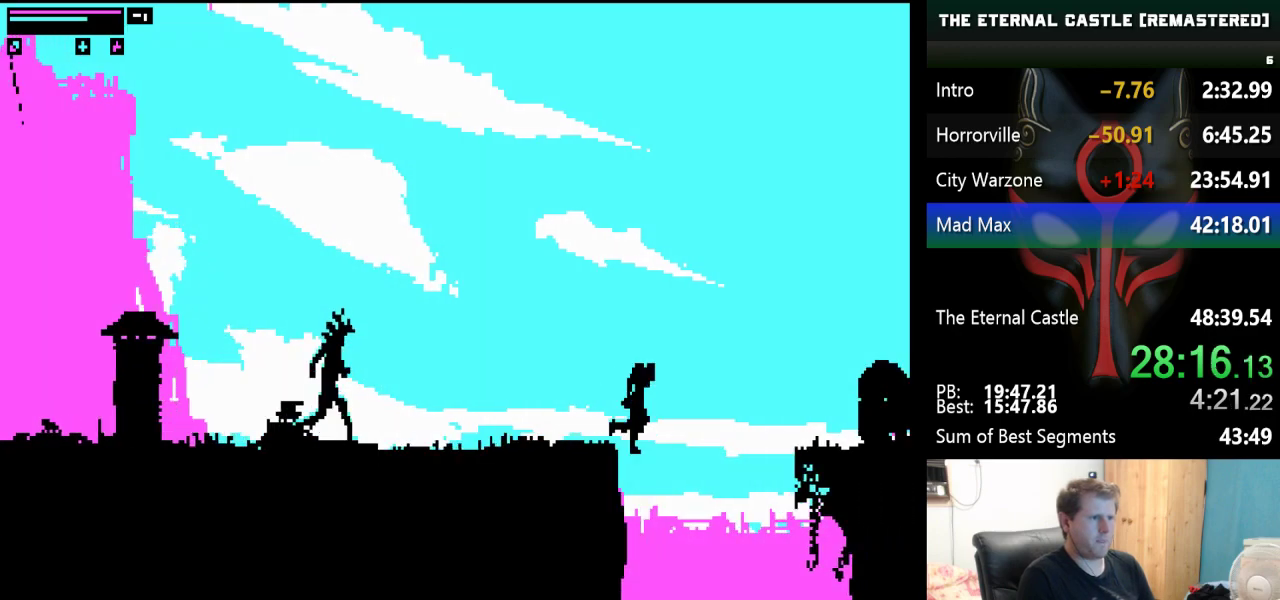
{"keys": ["right"], "events": [[433, "shift", "up"], [433, "up", "up"]]}
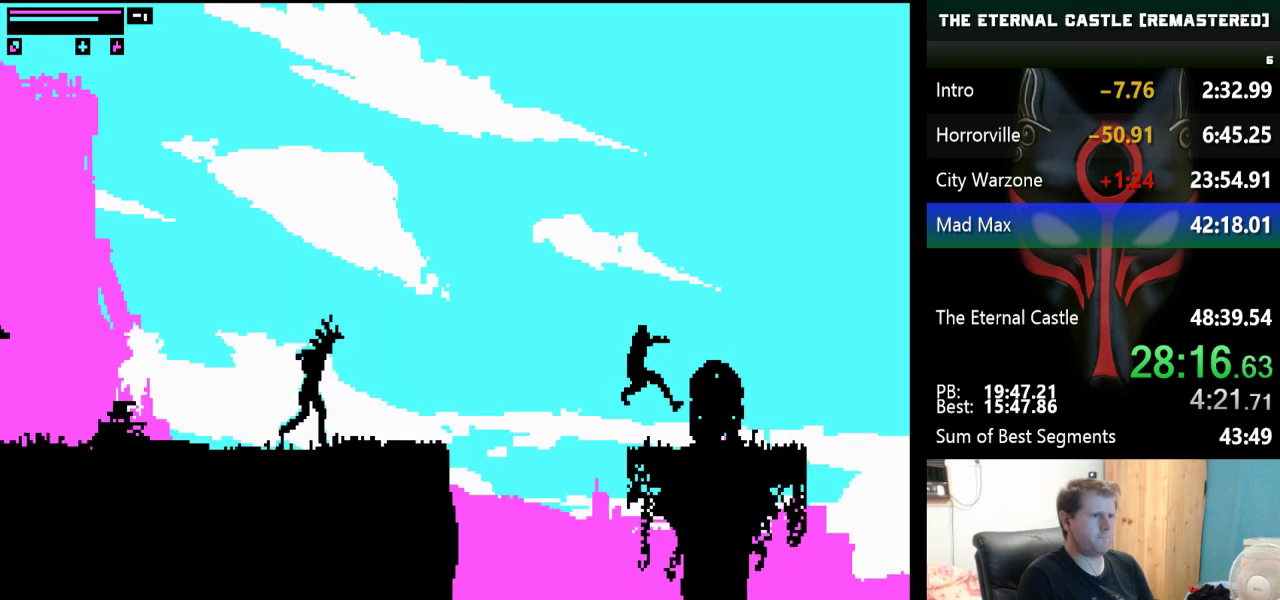
{"keys": ["left"], "events": [[17, "right", "up"], [400, "left", "down"]]}
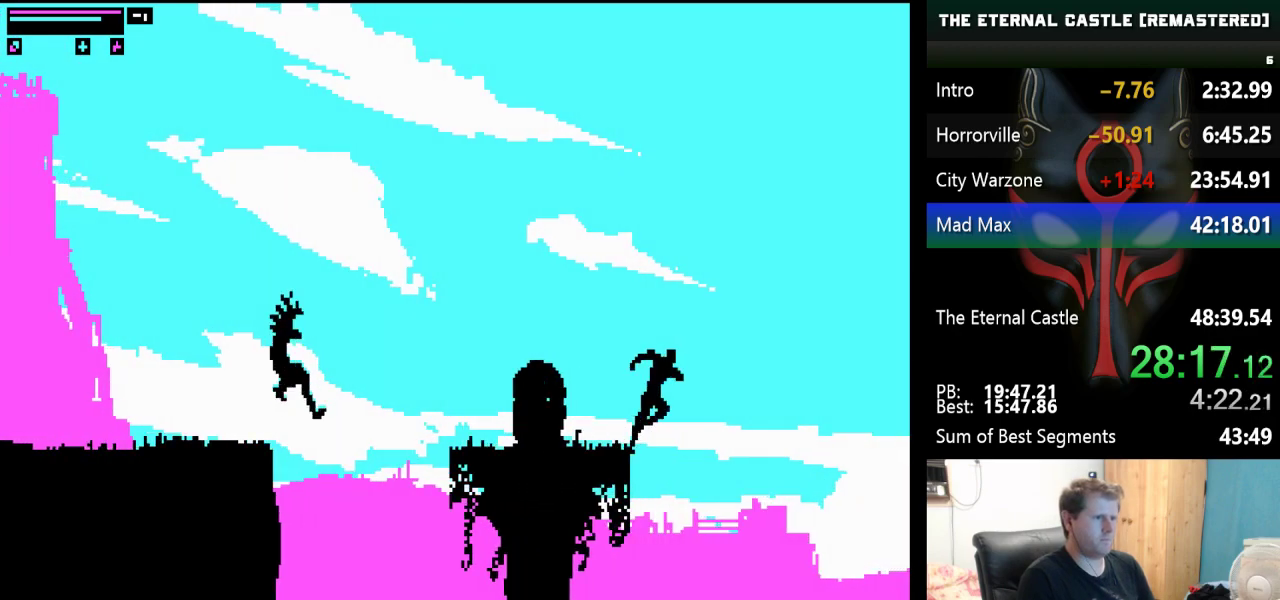
{"keys": ["right"], "events": [[183, "left", "up"], [367, "right", "down"]]}
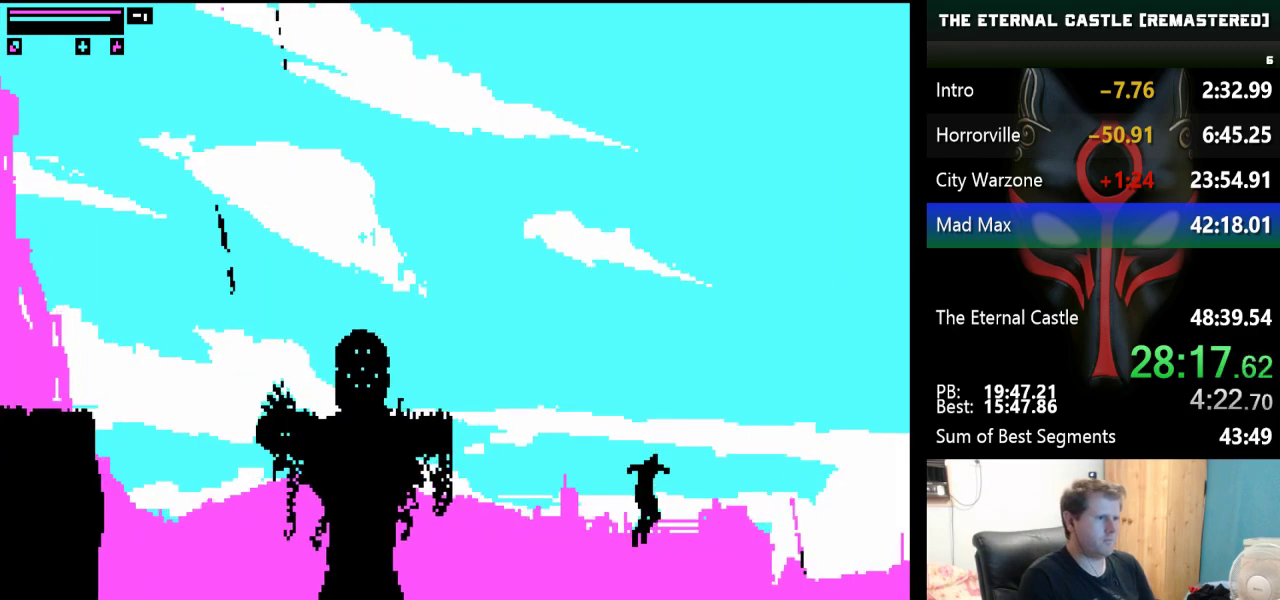
{"keys": ["down", "right", "shift"], "events": [[100, "down", "down"], [100, "shift", "down"]]}
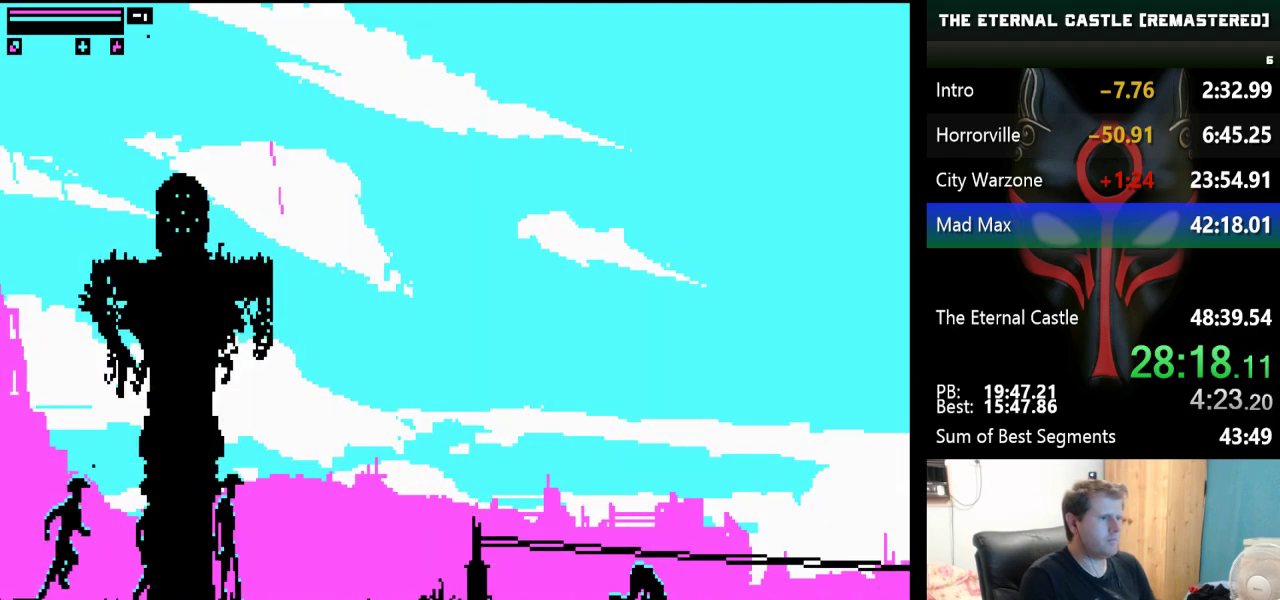
{"keys": ["right", "shift"], "events": [[300, "down", "up"]]}
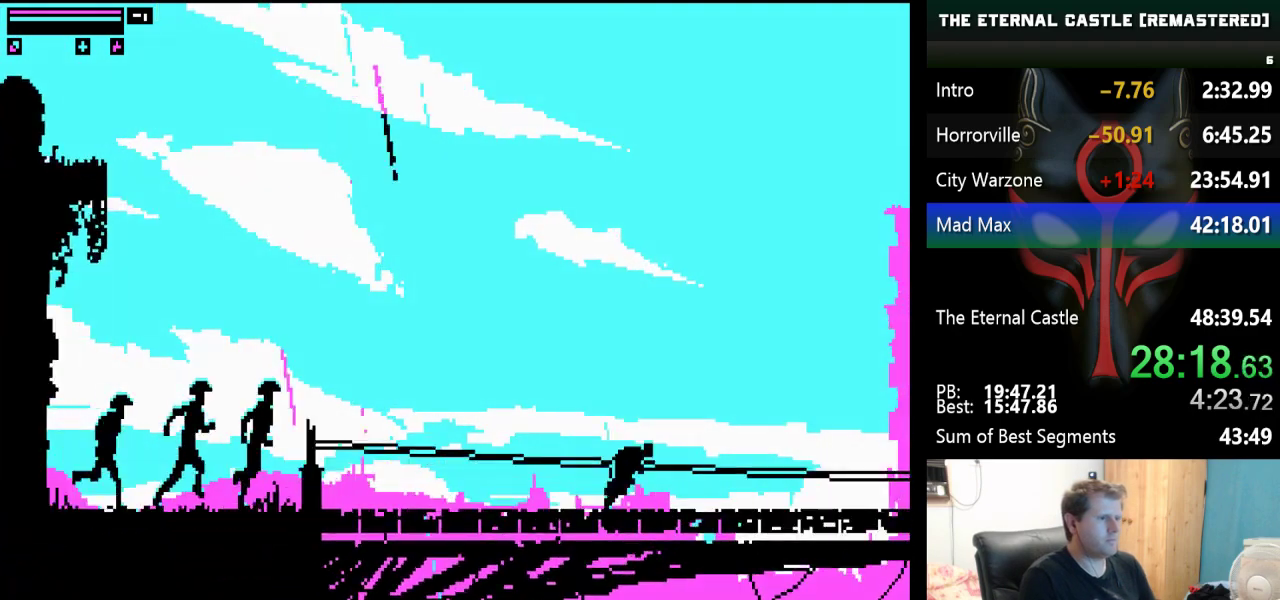
{"keys": ["right", "shift"], "events": []}
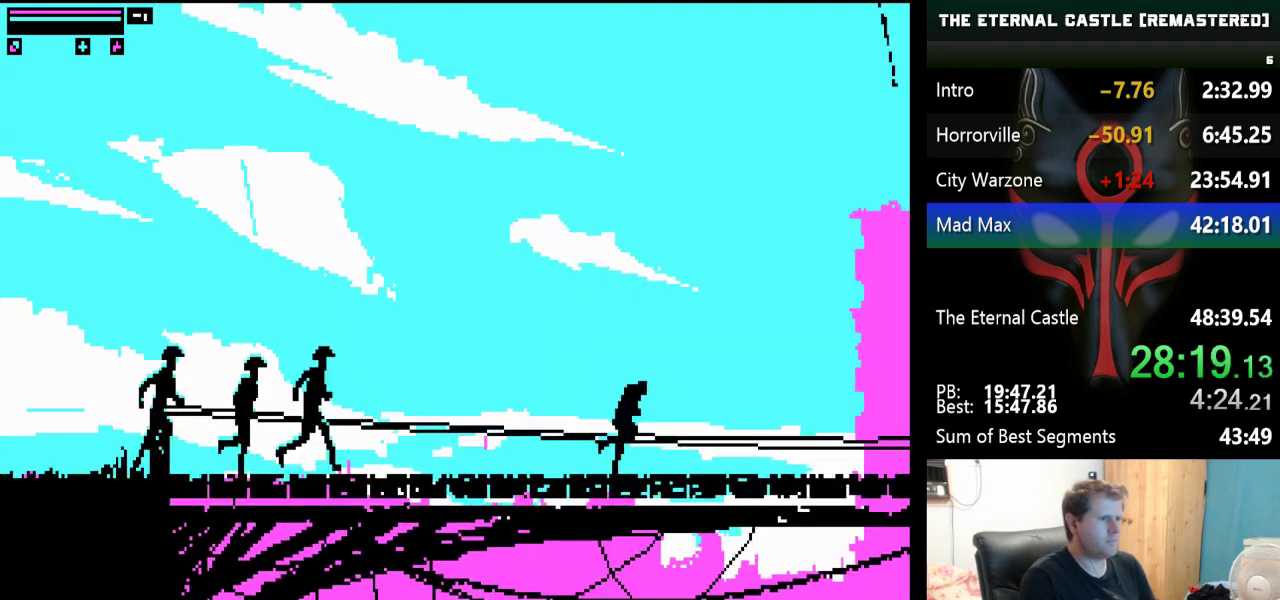
{"keys": ["right", "shift"], "events": []}
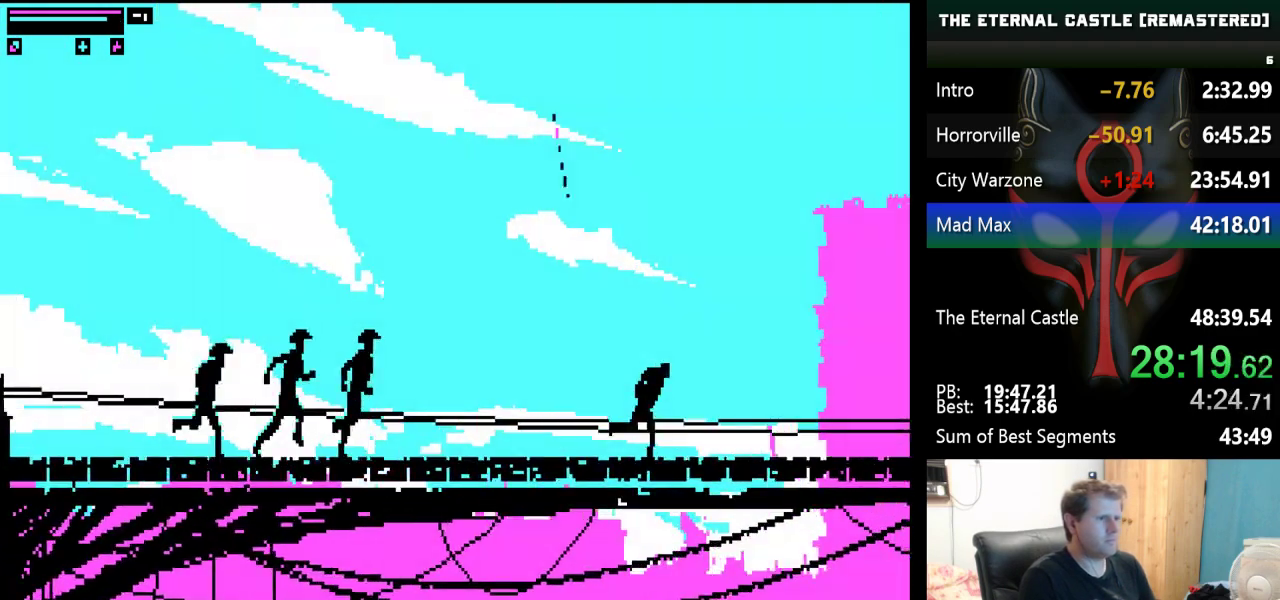
{"keys": ["right", "shift"], "events": []}
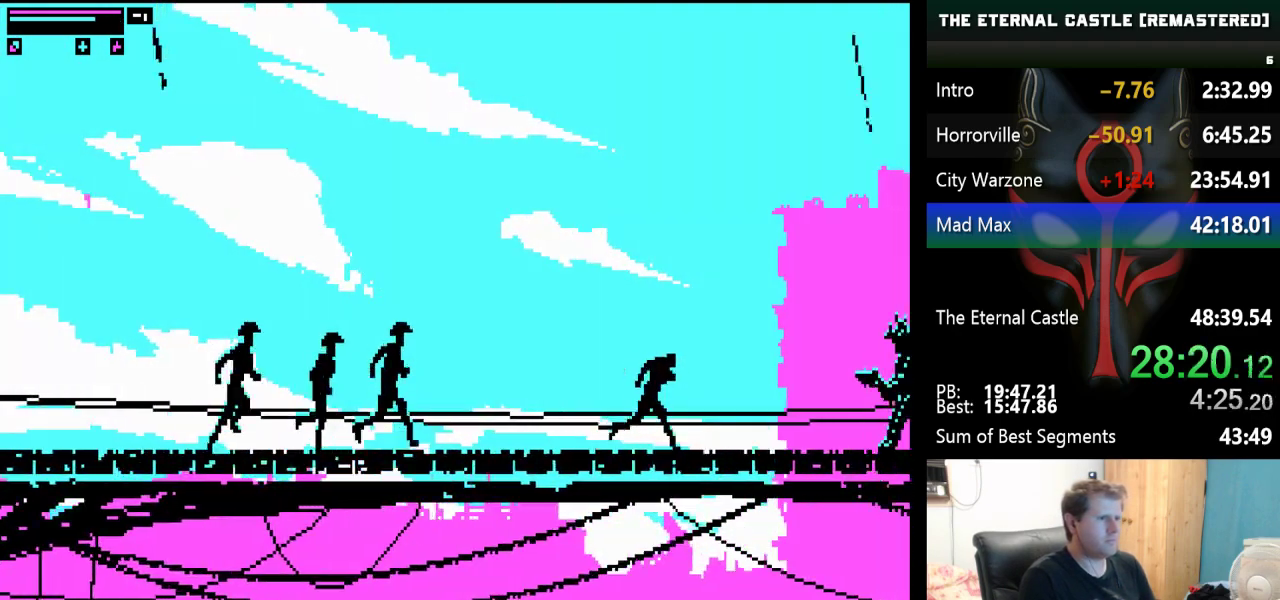
{"keys": ["down", "right", "shift"], "events": [[500, "down", "down"]]}
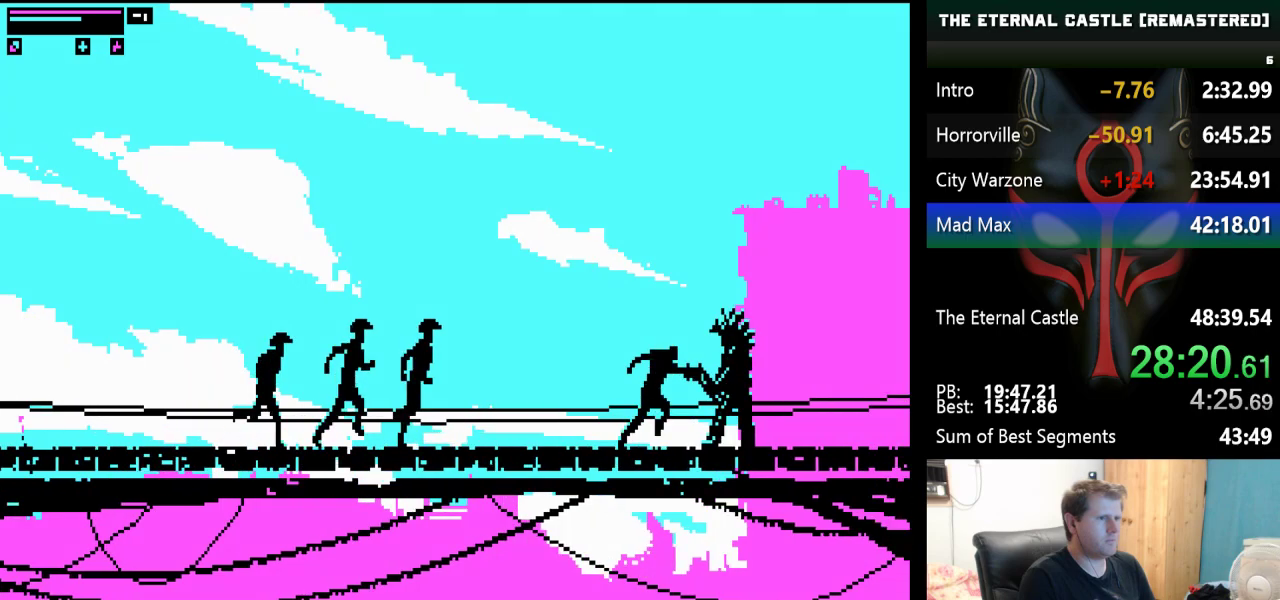
{"keys": ["right", "shift"], "events": [[467, "down", "up"]]}
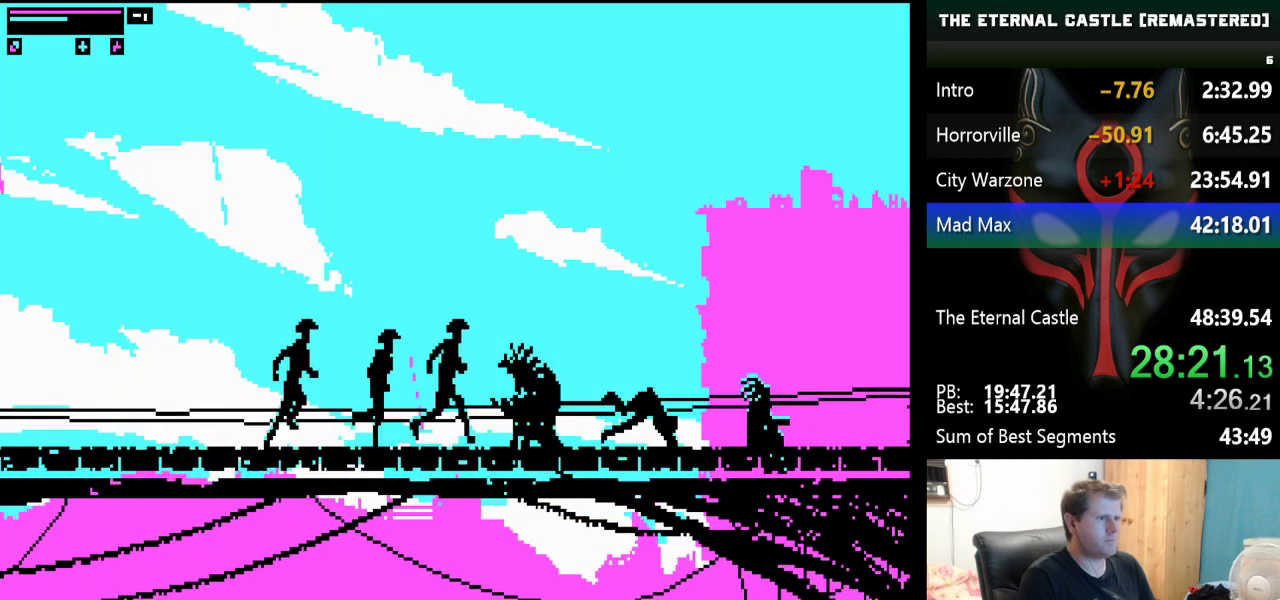
{"keys": ["right", "shift"], "events": []}
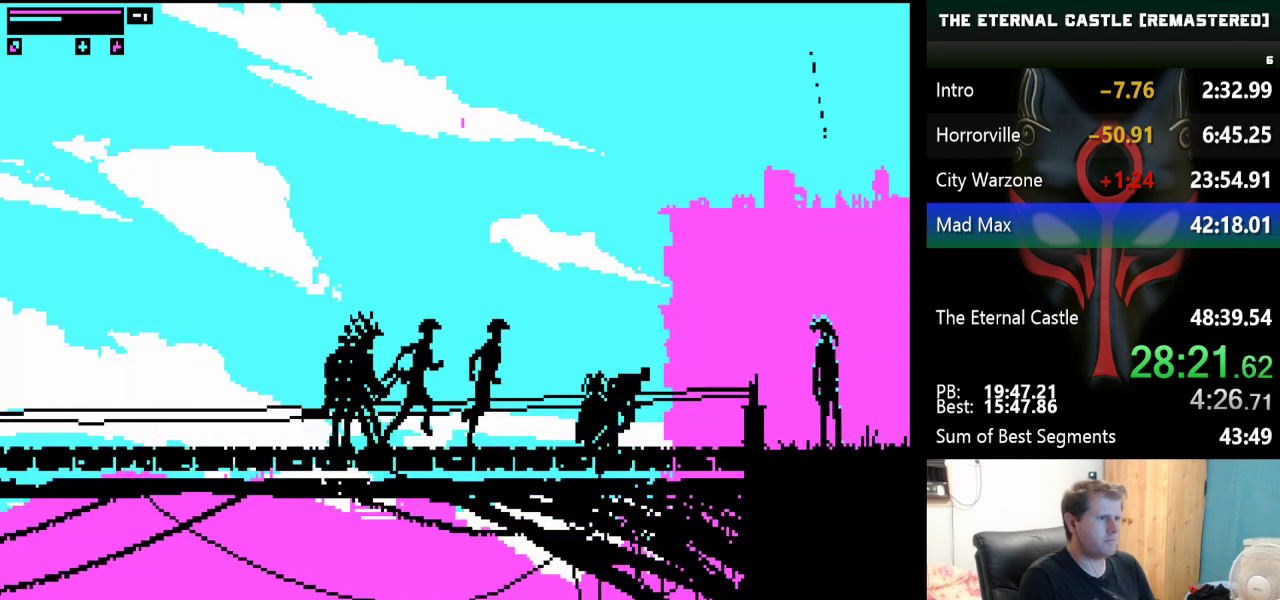
{"keys": ["right", "shift"], "events": [[83, "shift", "up"], [183, "shift", "down"]]}
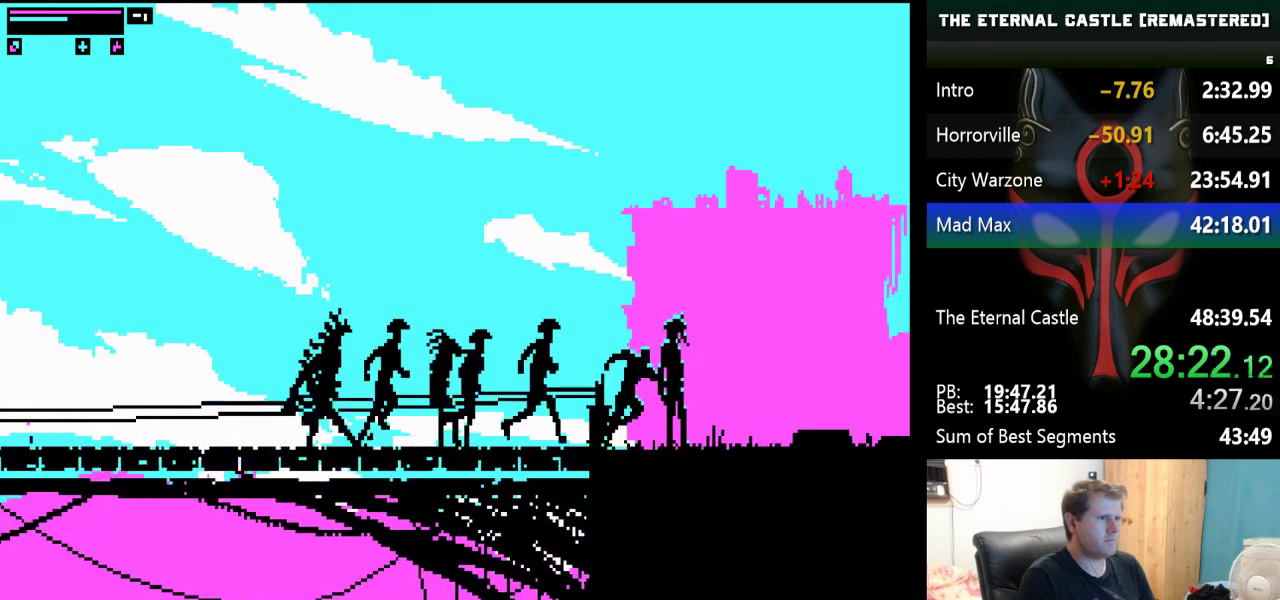
{"keys": ["right", "shift"], "events": []}
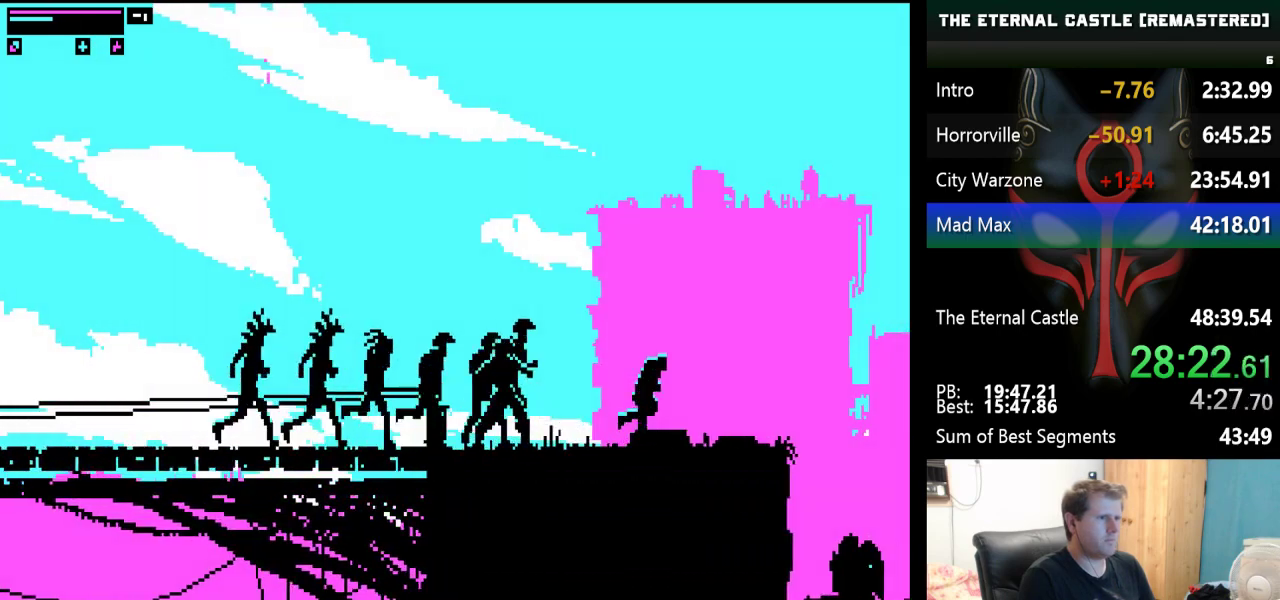
{"keys": ["right", "shift", "up"], "events": [[117, "up", "down"]]}
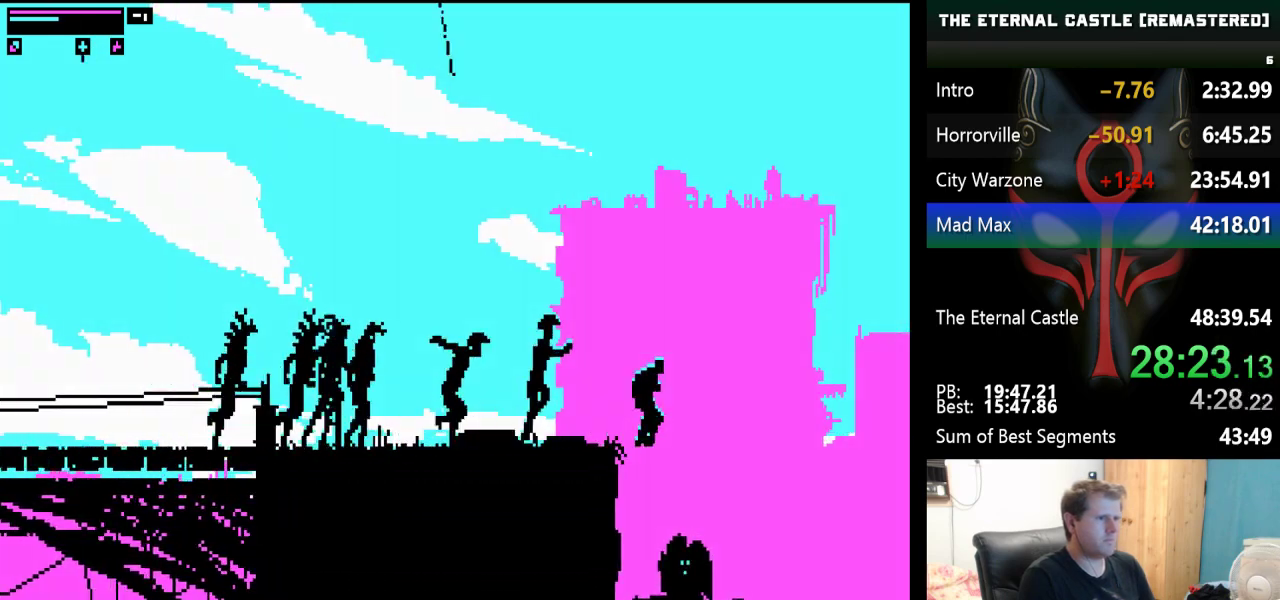
{"keys": ["right", "shift"], "events": [[367, "up", "up"]]}
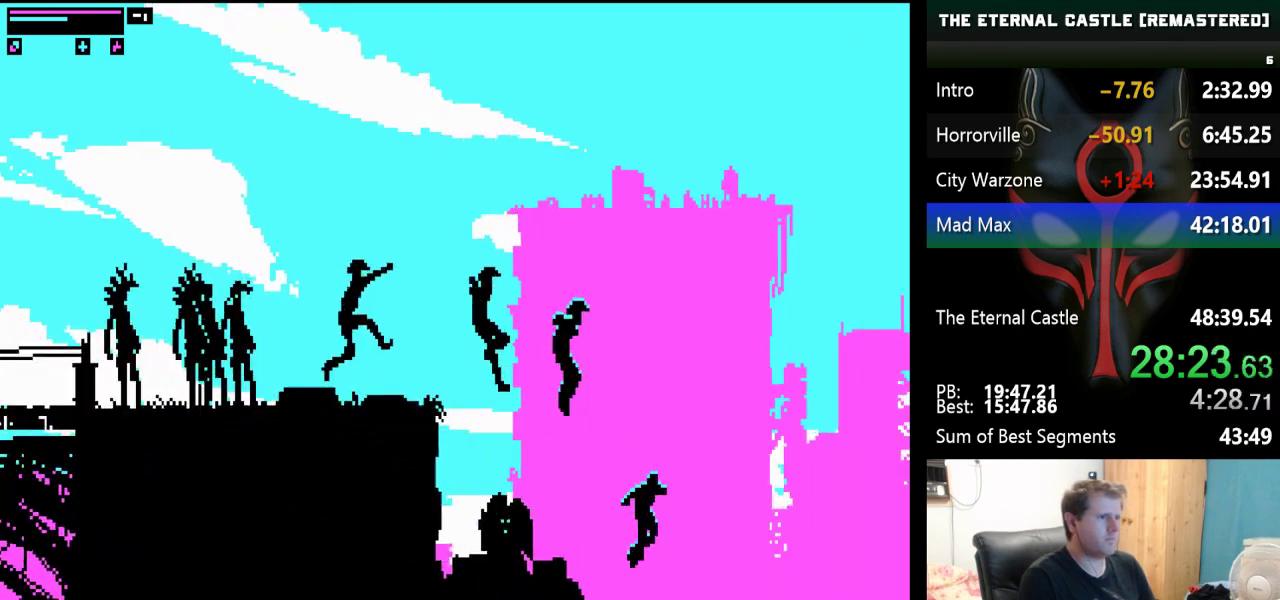
{"keys": ["down", "right"], "events": [[50, "shift", "up"], [150, "down", "down"]]}
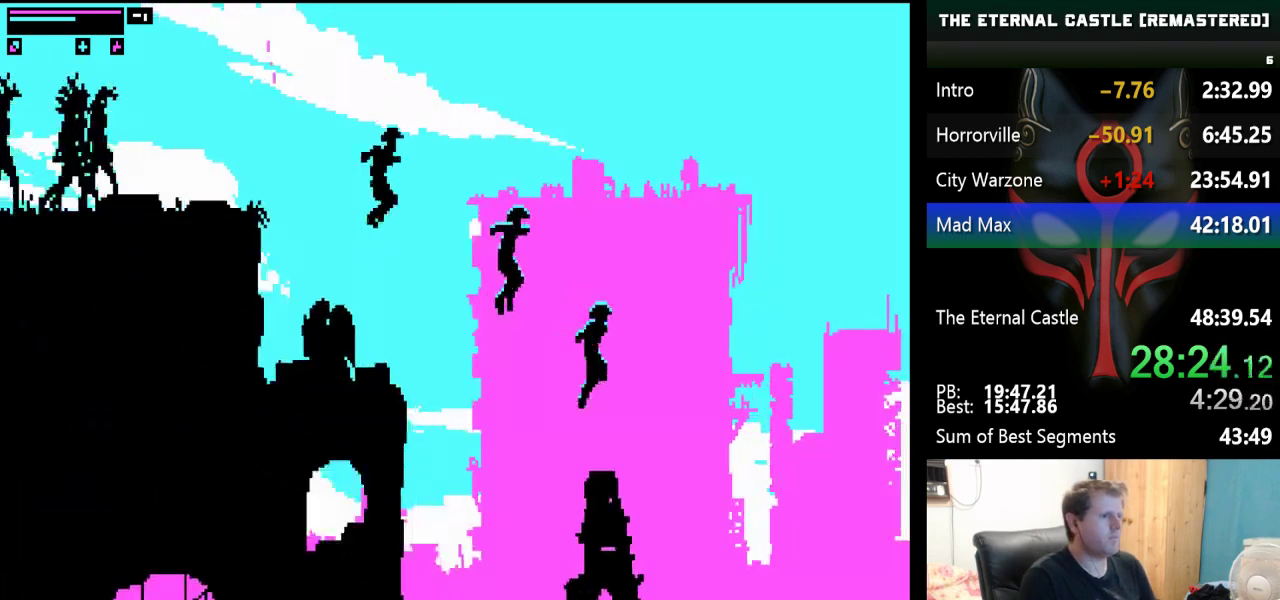
{"keys": ["down", "right"], "events": []}
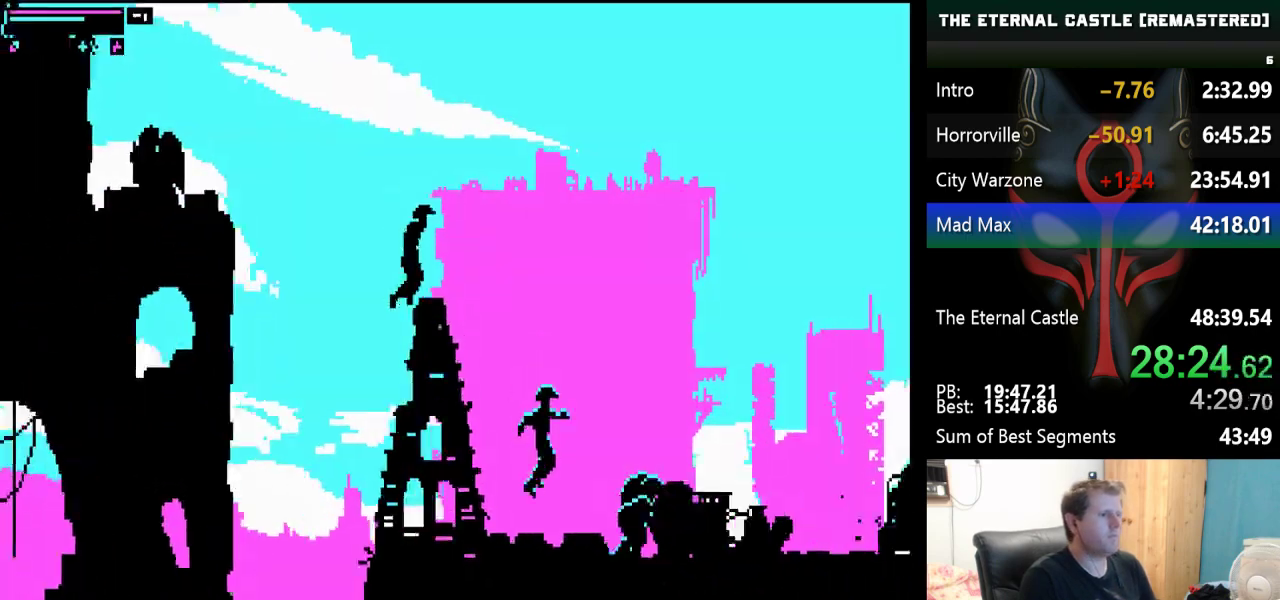
{"keys": ["right", "shift"], "events": [[33, "down", "up"], [33, "shift", "down"]]}
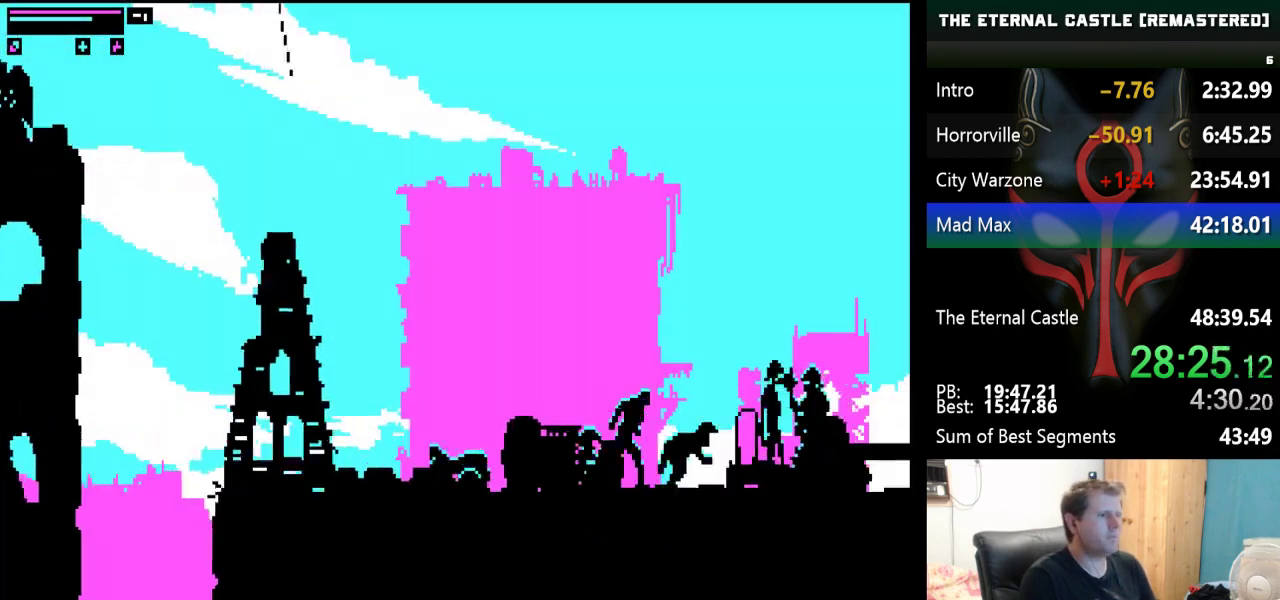
{"keys": ["right", "shift"], "events": []}